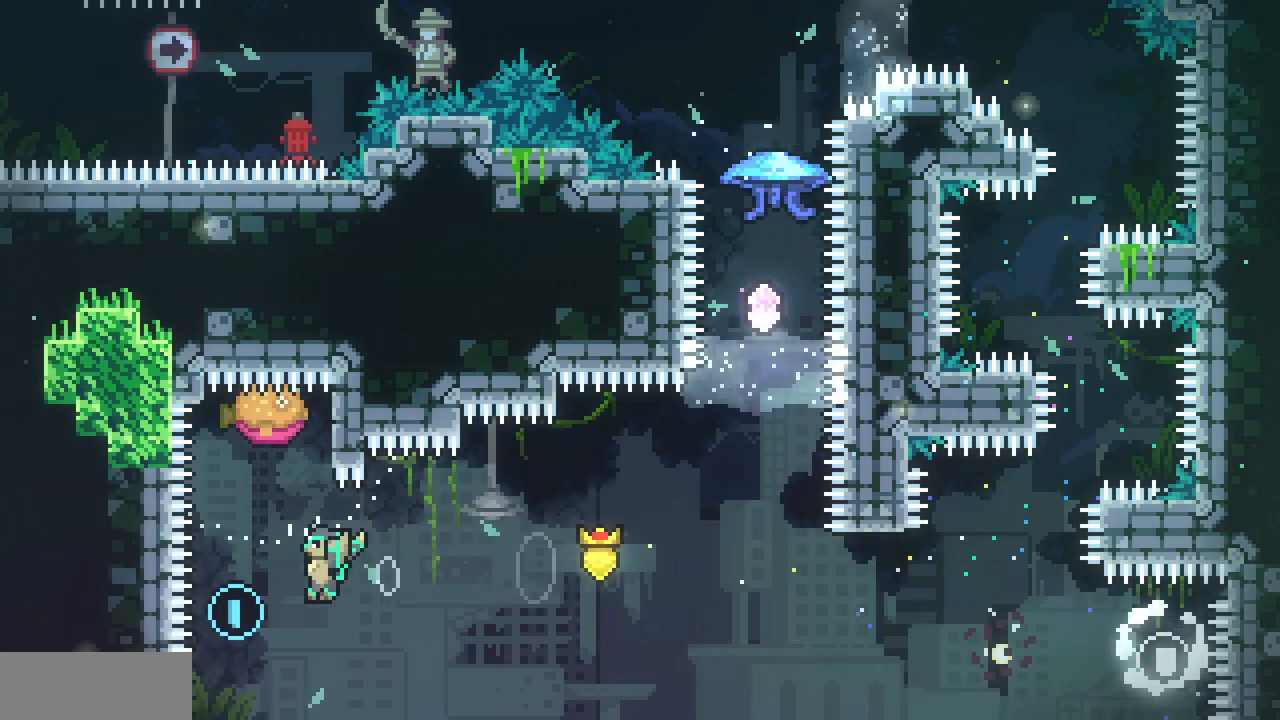
Gameplay with keyboard; each line is a JSON object with the keys held at the frame after it. "events" lists presses ("down") and releases ("up") of "c", "d", "down", "left", "right", "shift", "up", "x" and "z" between this image and that frame as [ms after this image, input, new state], when the widget could be followed in between. No other keys are recorded. Mouse input is not recorded.
{"keys": ["right"], "events": [[67, "c", "down"], [67, "left", "up"], [67, "right", "down"], [67, "up", "down"], [200, "c", "up"], [317, "up", "up"]]}
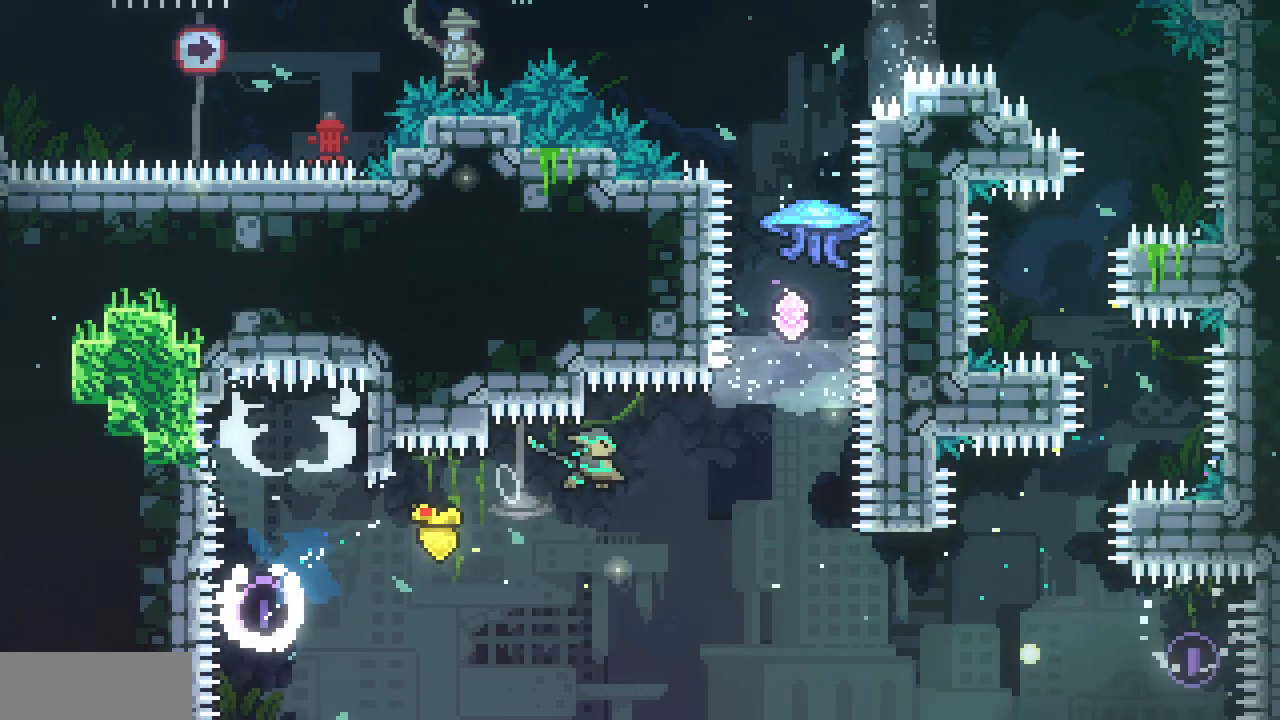
{"keys": ["up", "x"], "events": [[167, "up", "down"], [183, "right", "up"], [200, "c", "down"], [300, "c", "up"], [383, "x", "down"]]}
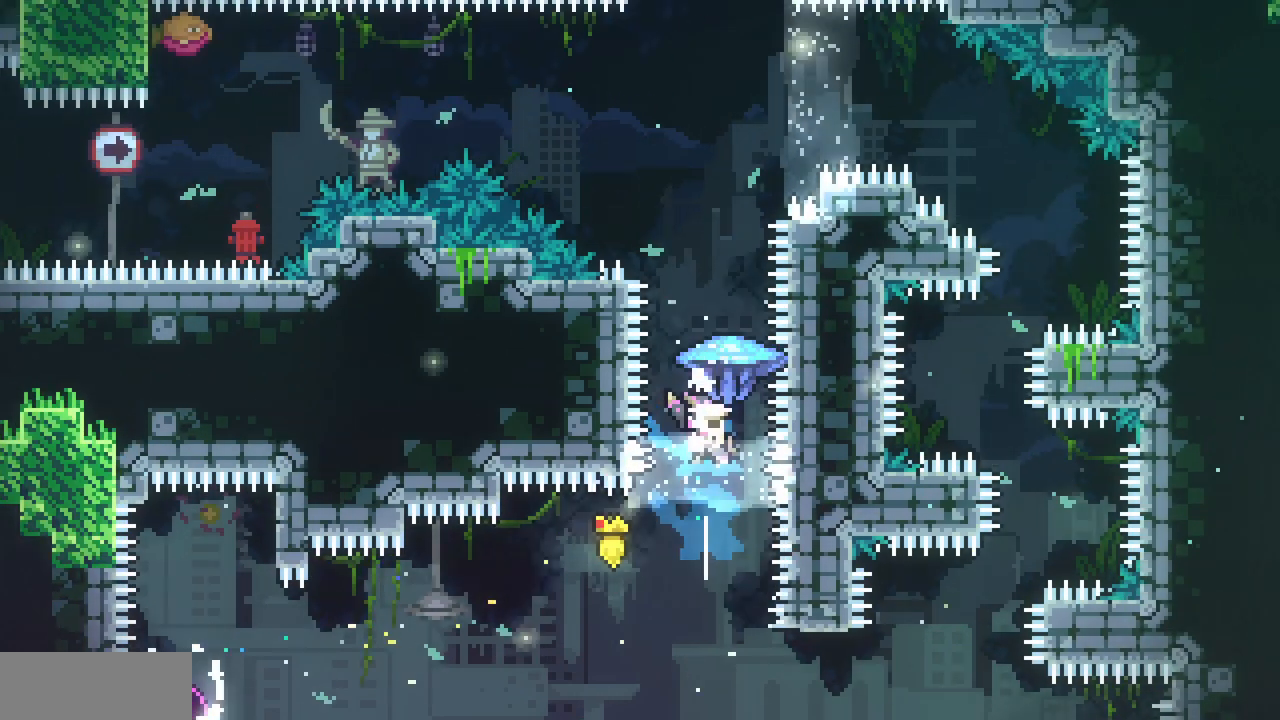
{"keys": ["x"], "events": [[117, "up", "up"], [250, "right", "down"], [350, "right", "up"]]}
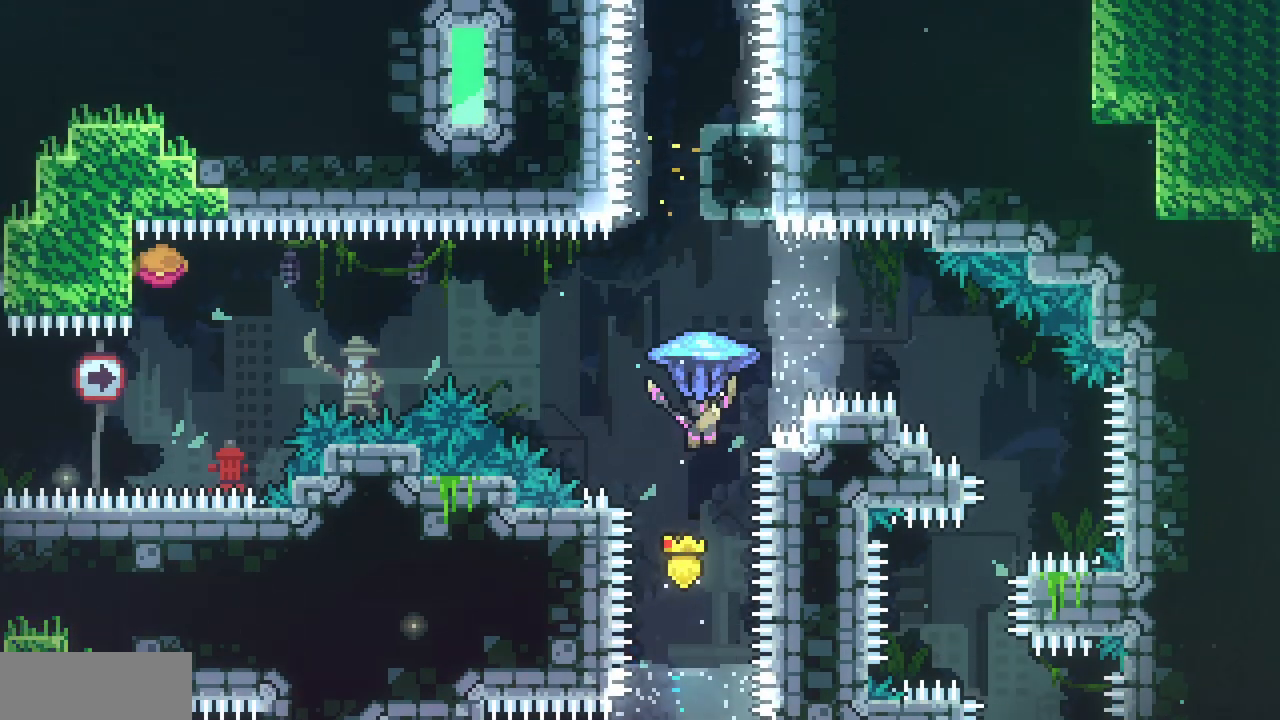
{"keys": ["up"], "events": [[133, "down", "down"], [233, "x", "up"], [467, "up", "down"], [500, "down", "up"]]}
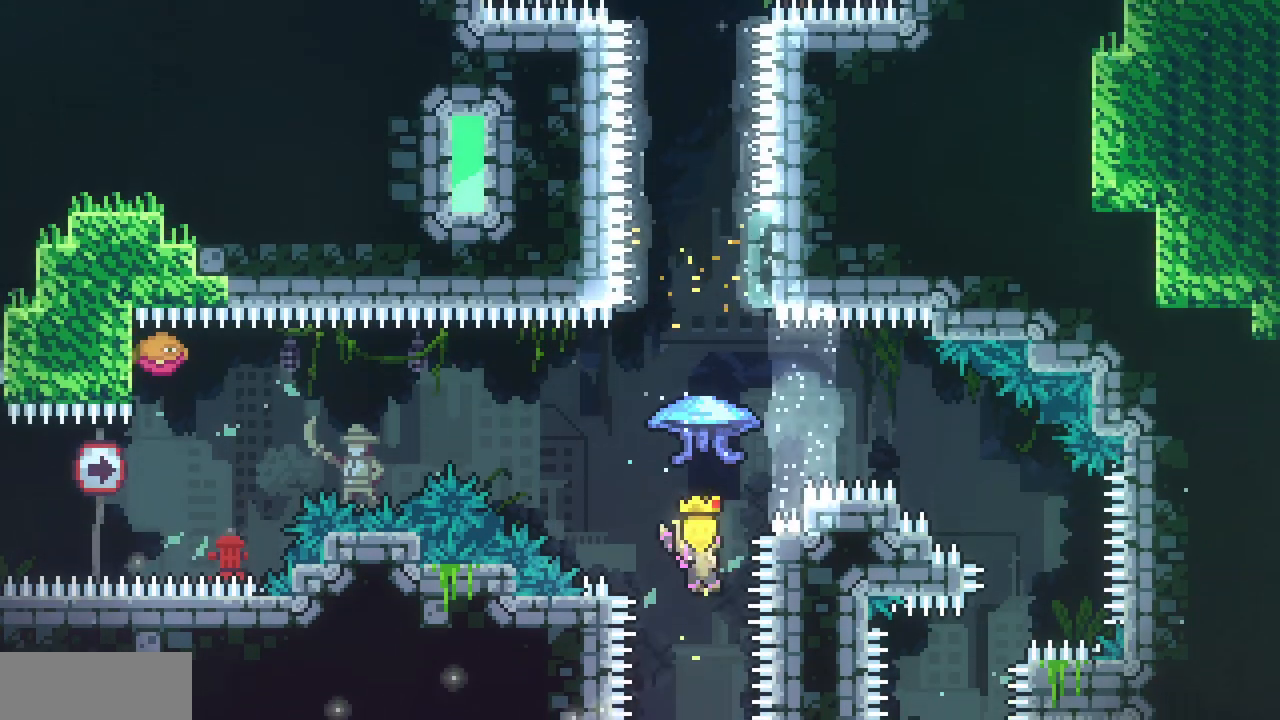
{"keys": ["x"], "events": [[67, "c", "down"], [167, "c", "up"], [300, "x", "down"], [500, "up", "up"]]}
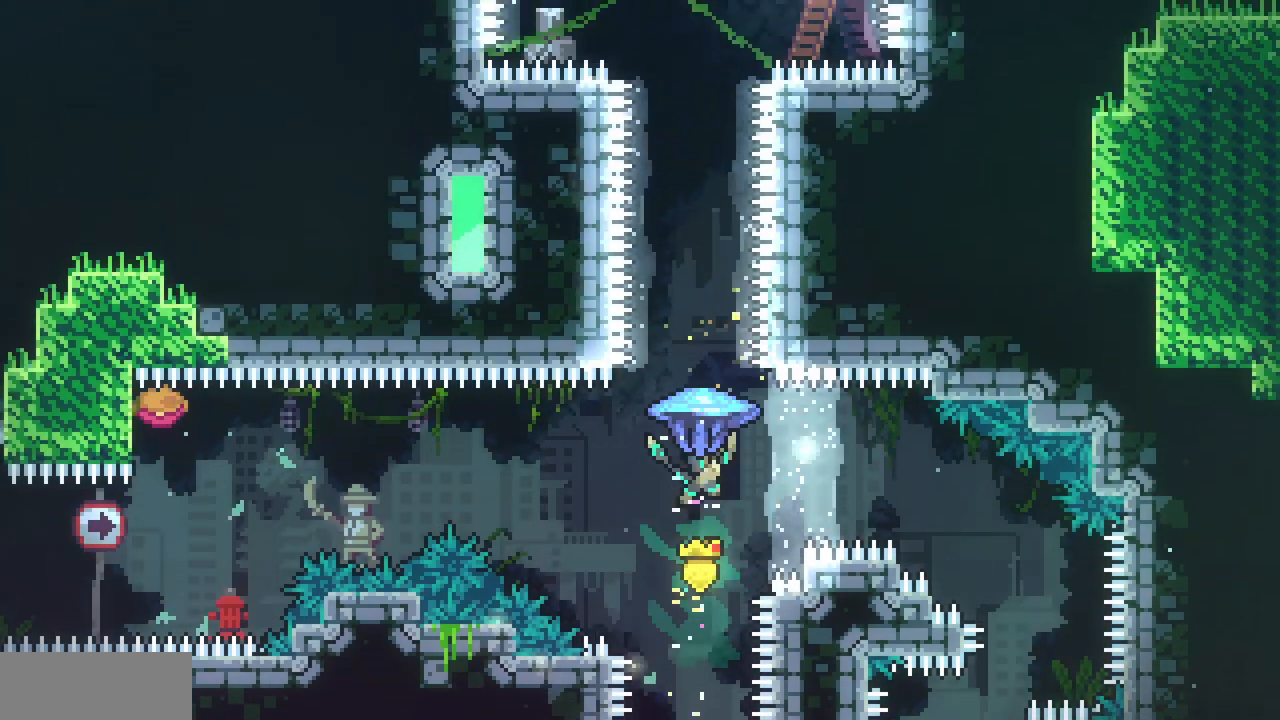
{"keys": ["x"]}
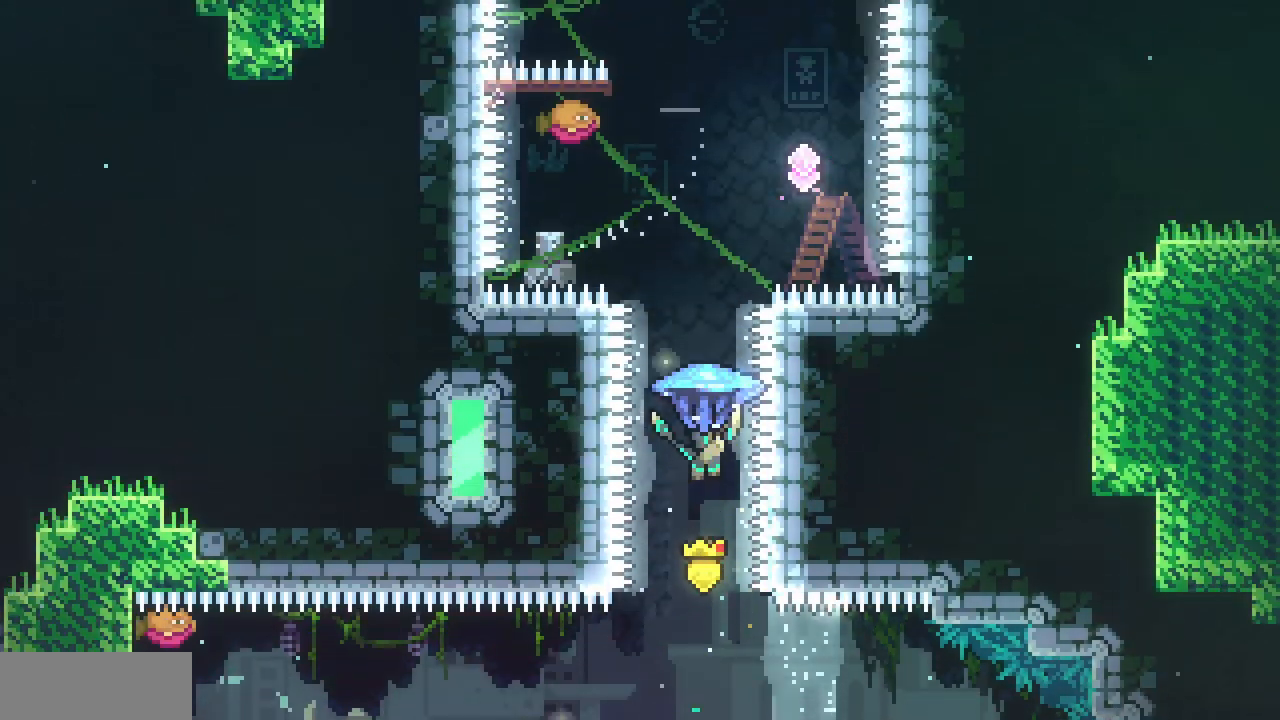
{"keys": ["c", "up"], "events": [[17, "down", "down"], [117, "x", "up"], [333, "up", "down"], [367, "down", "up"], [433, "c", "down"]]}
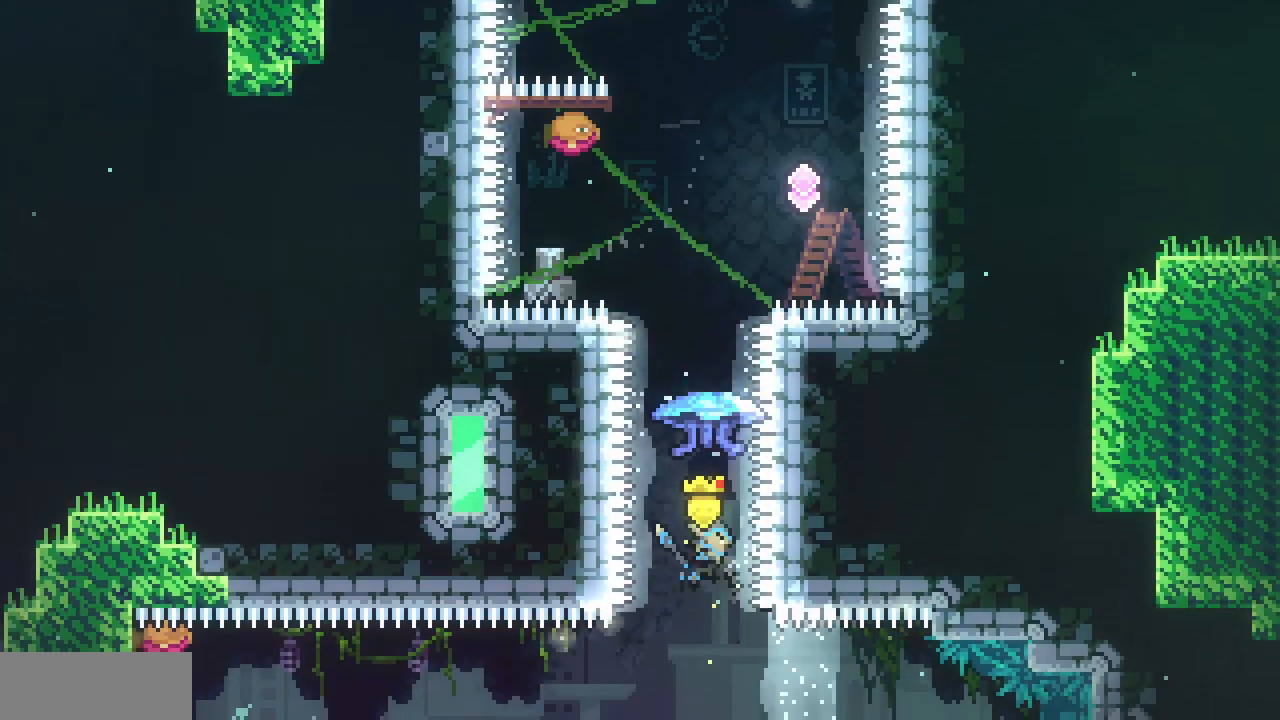
{"keys": ["right", "up", "x"], "events": [[33, "c", "up"], [167, "x", "down"], [400, "right", "down"]]}
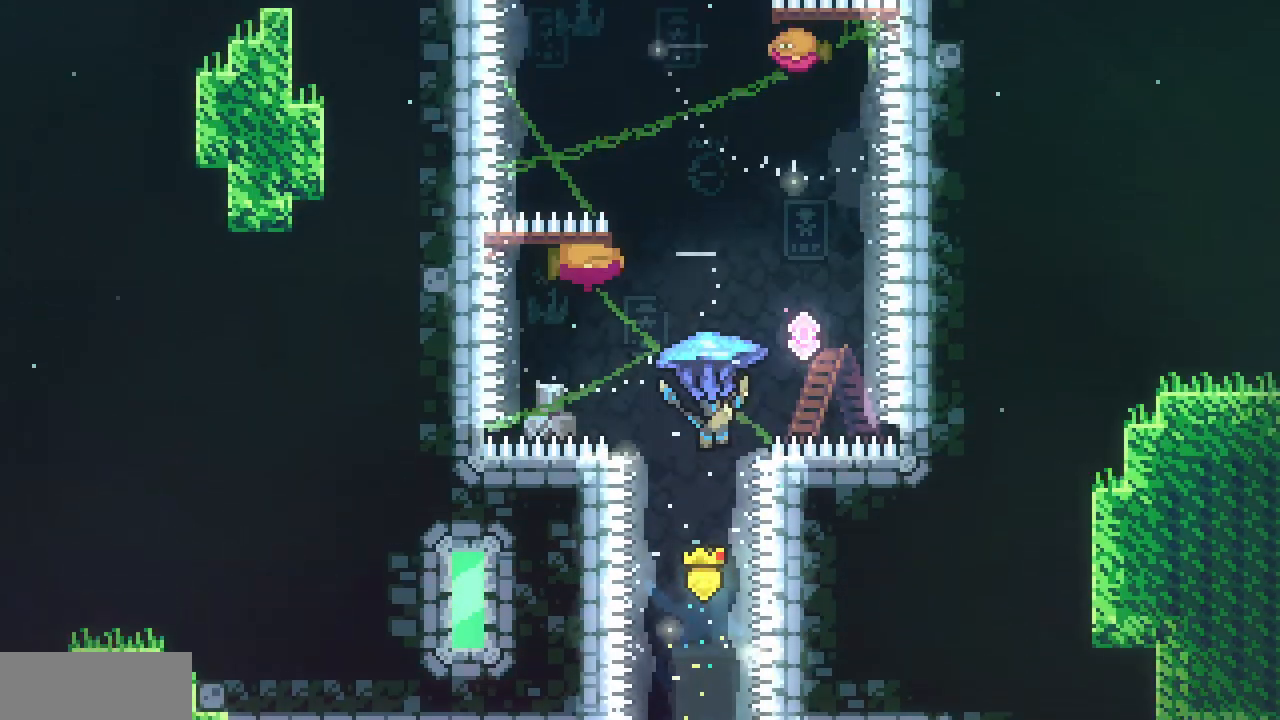
{"keys": ["left", "up", "x"], "events": [[167, "right", "up"], [217, "left", "down"]]}
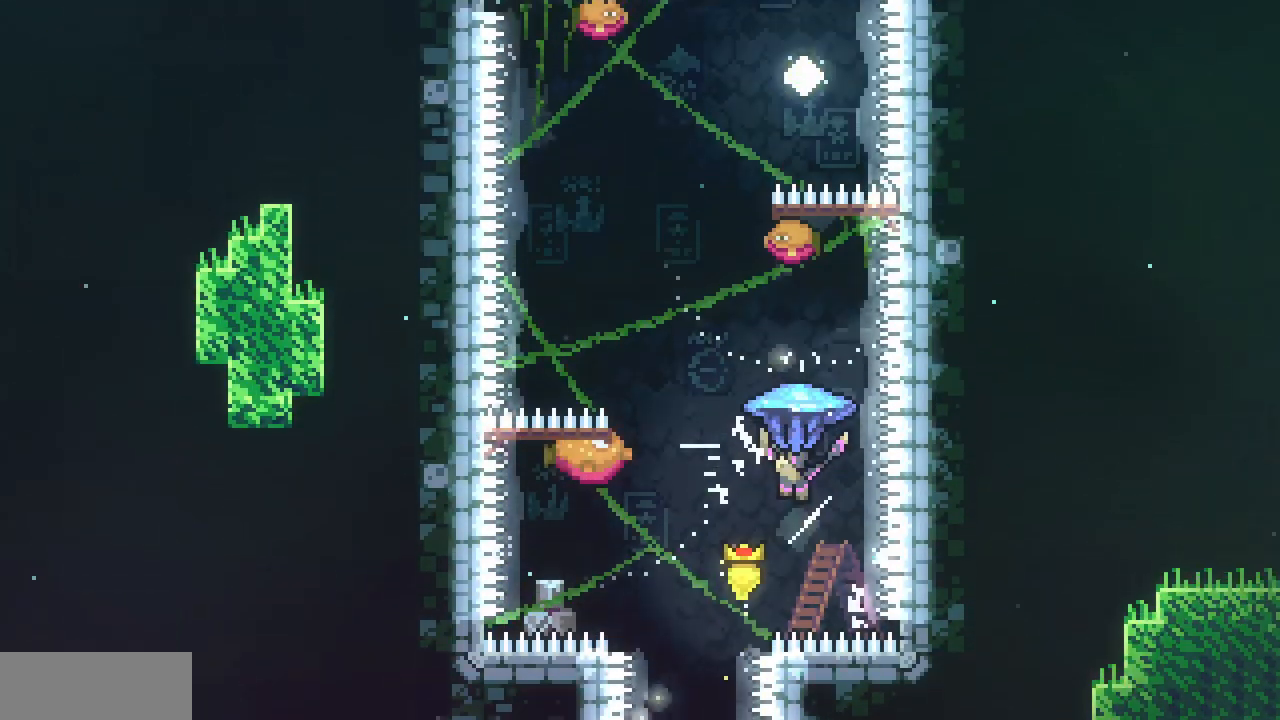
{"keys": ["right", "up", "x"], "events": [[133, "x", "up"], [150, "c", "down"], [267, "c", "up"], [350, "left", "up"], [350, "x", "down"], [367, "right", "down"]]}
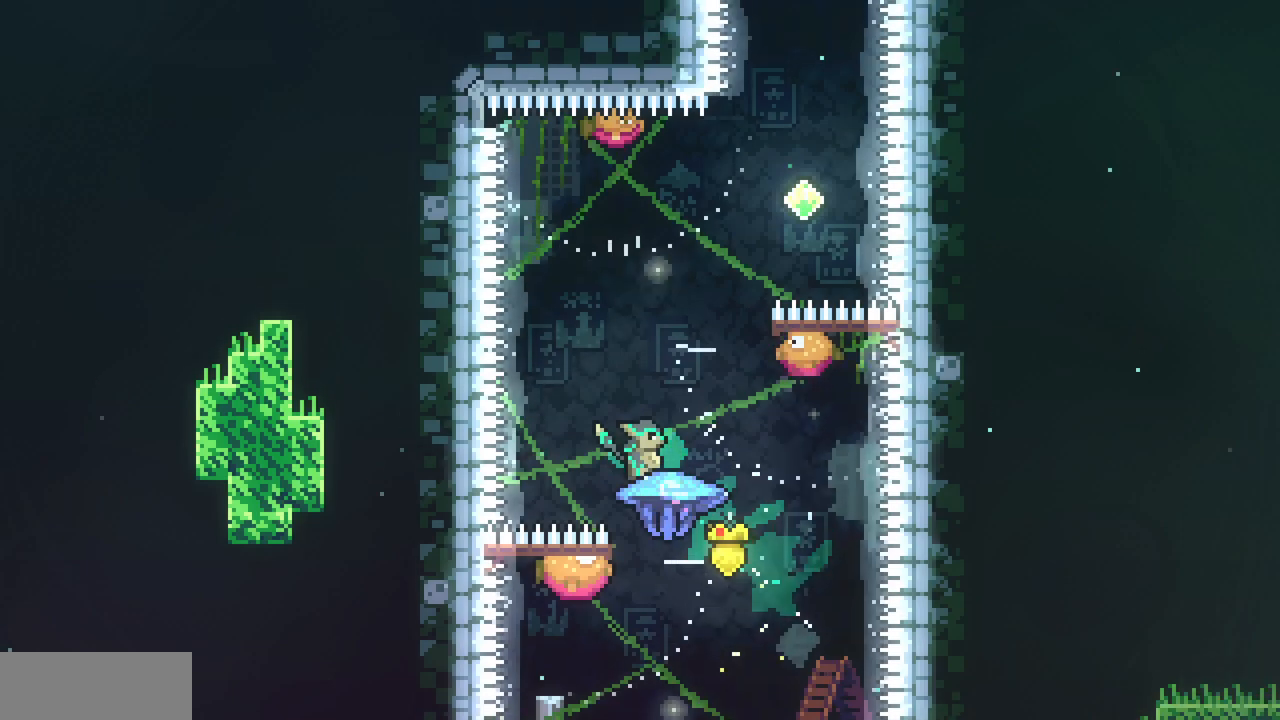
{"keys": ["x"], "events": [[133, "right", "up"], [133, "up", "up"]]}
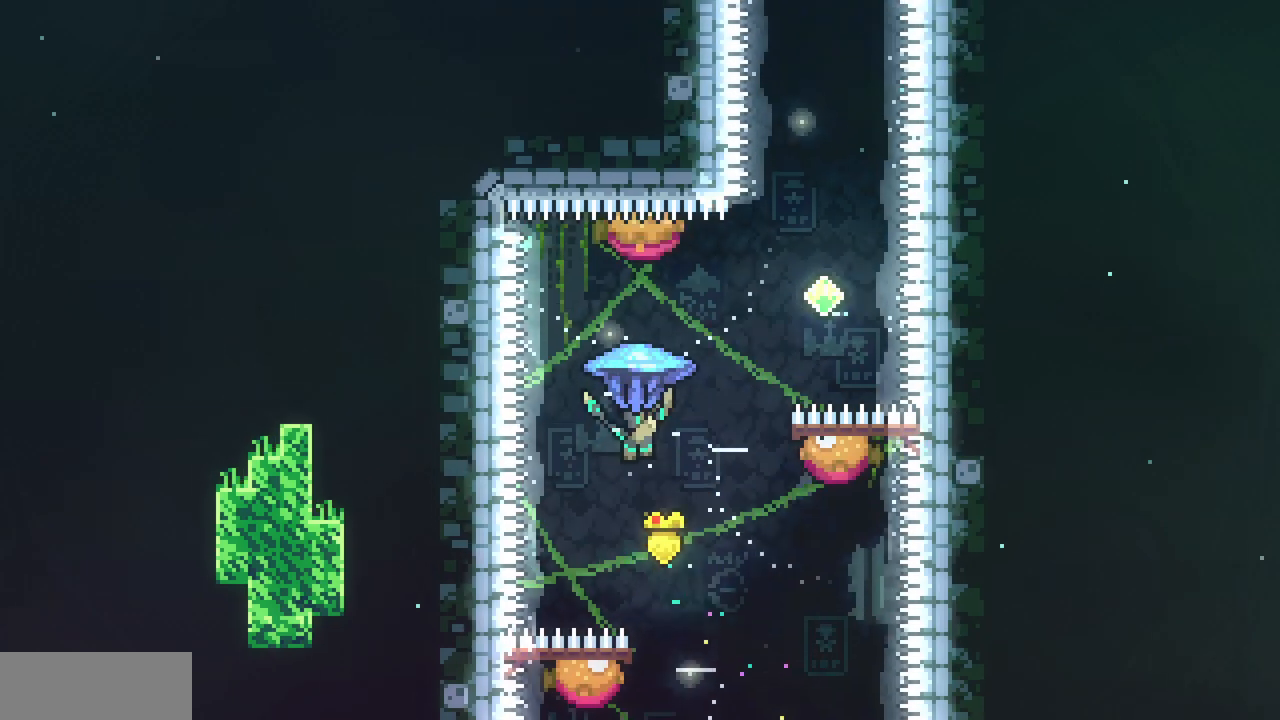
{"keys": ["right", "up"], "events": [[200, "right", "down"], [200, "up", "down"], [333, "x", "up"], [367, "c", "down"], [467, "c", "up"]]}
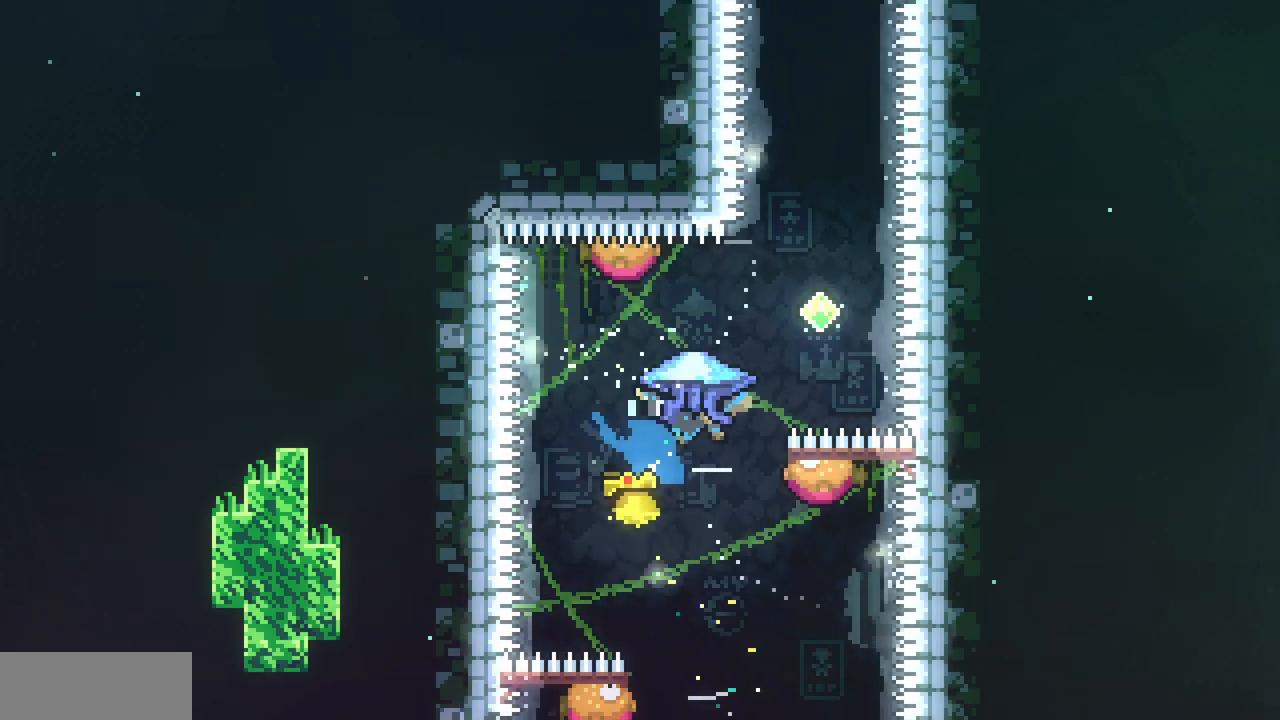
{"keys": ["x"], "events": [[67, "x", "down"], [100, "left", "down"], [100, "right", "up"], [467, "left", "up"], [467, "up", "up"]]}
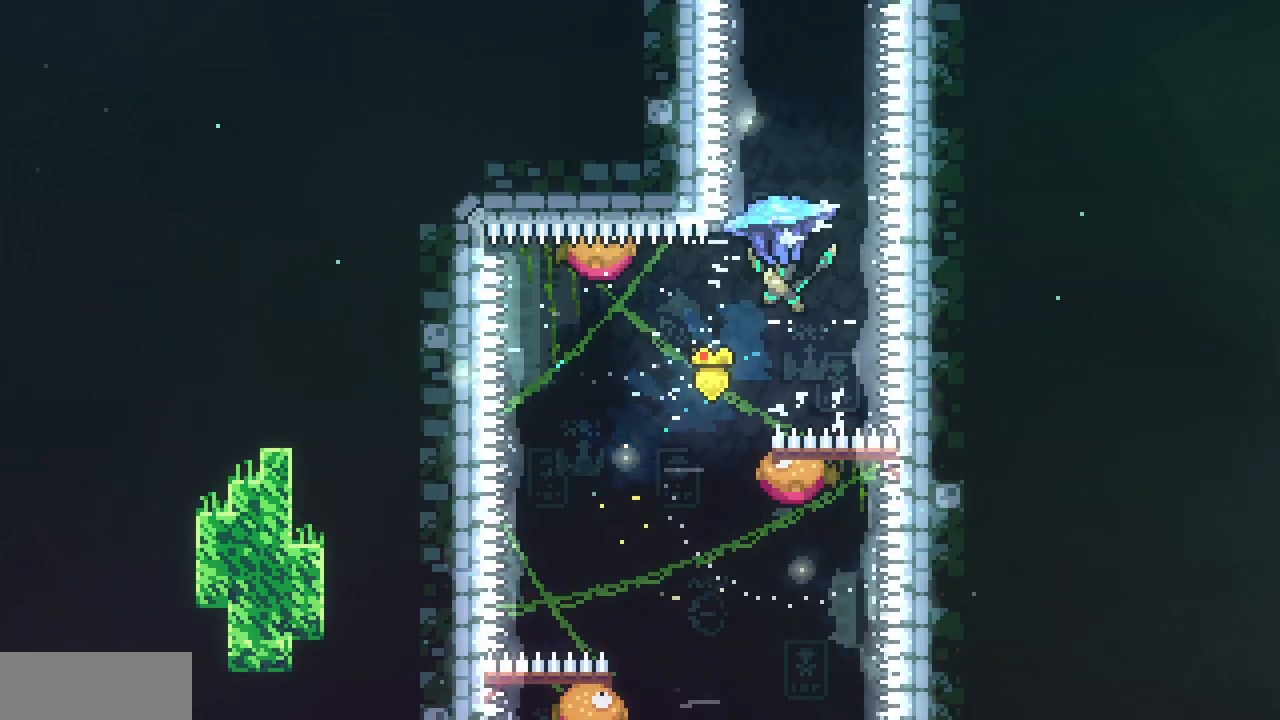
{"keys": ["down"], "events": [[317, "down", "down"], [367, "x", "up"]]}
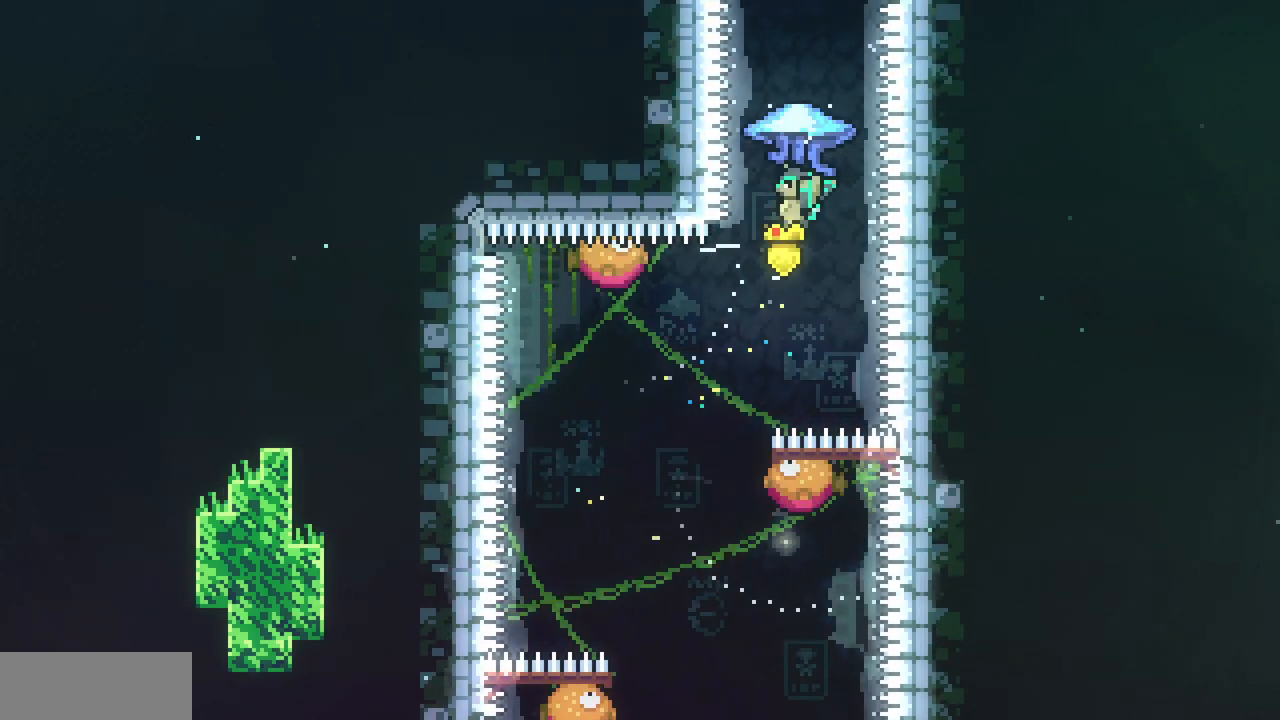
{"keys": ["up", "x"], "events": [[100, "up", "down"], [133, "down", "up"], [167, "c", "down"], [267, "c", "up"], [367, "x", "down"]]}
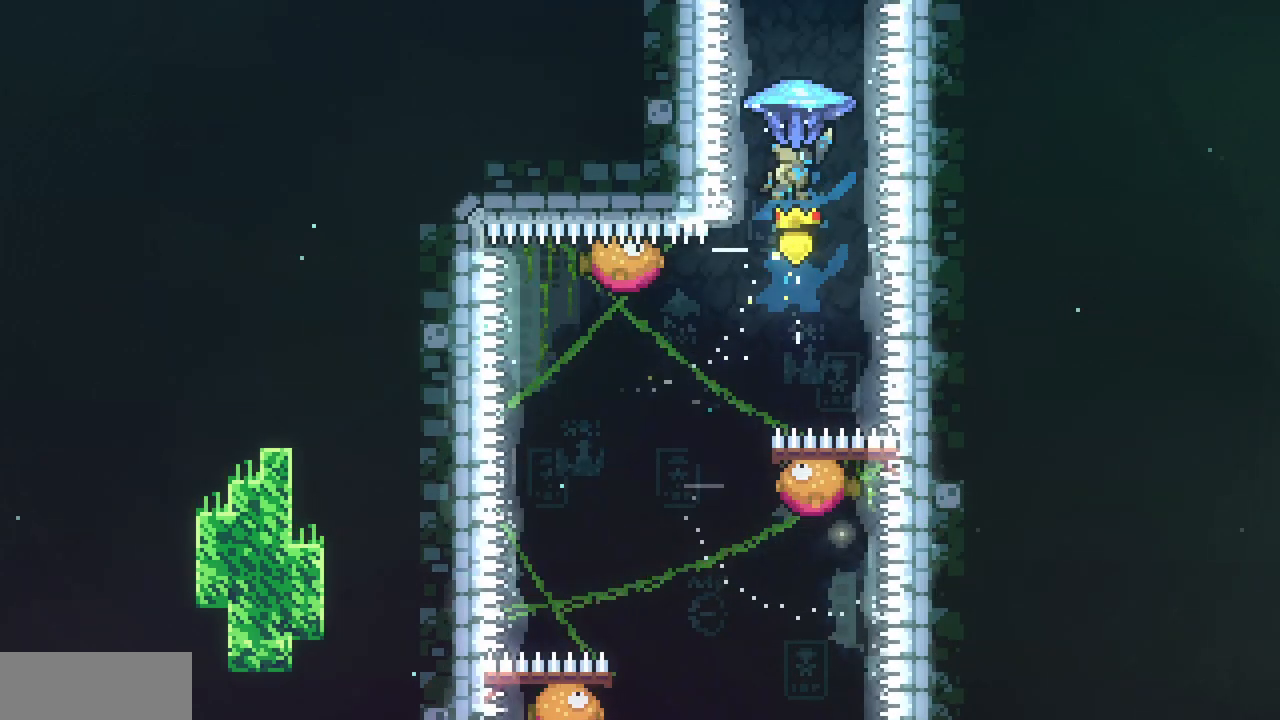
{"keys": [], "events": [[383, "up", "up"], [433, "x", "up"]]}
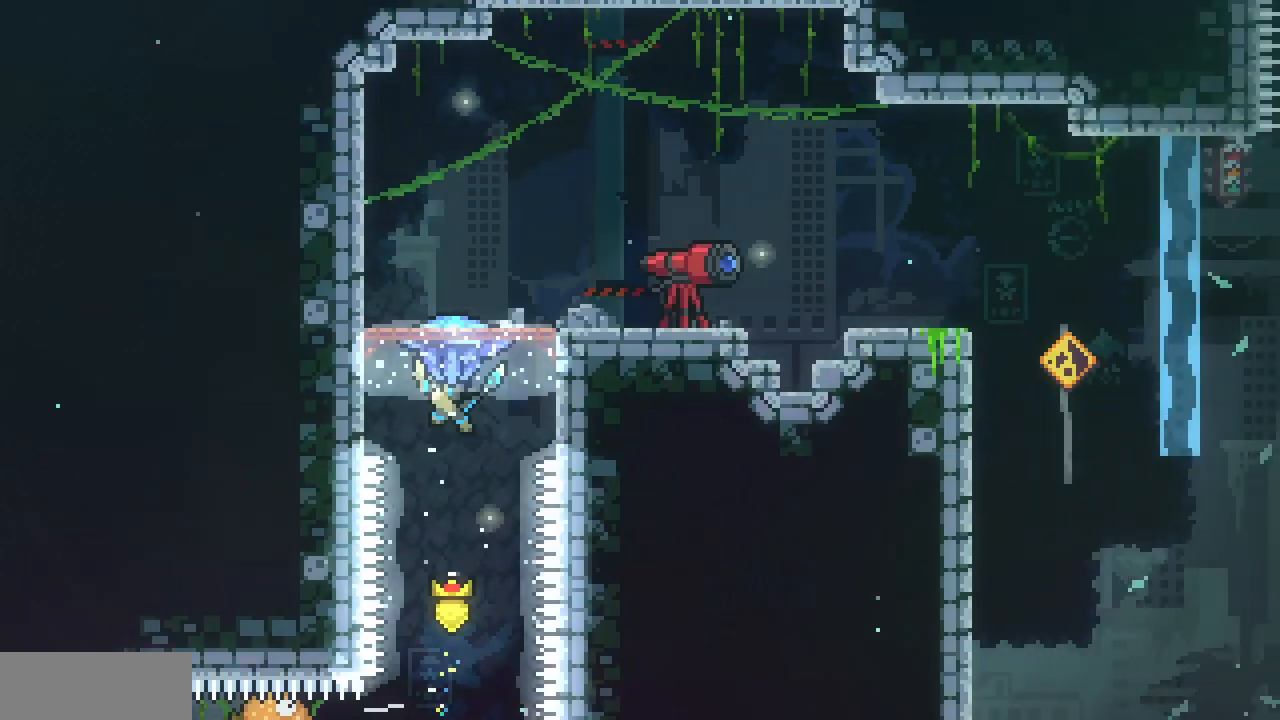
{"keys": ["right"], "events": [[500, "right", "down"]]}
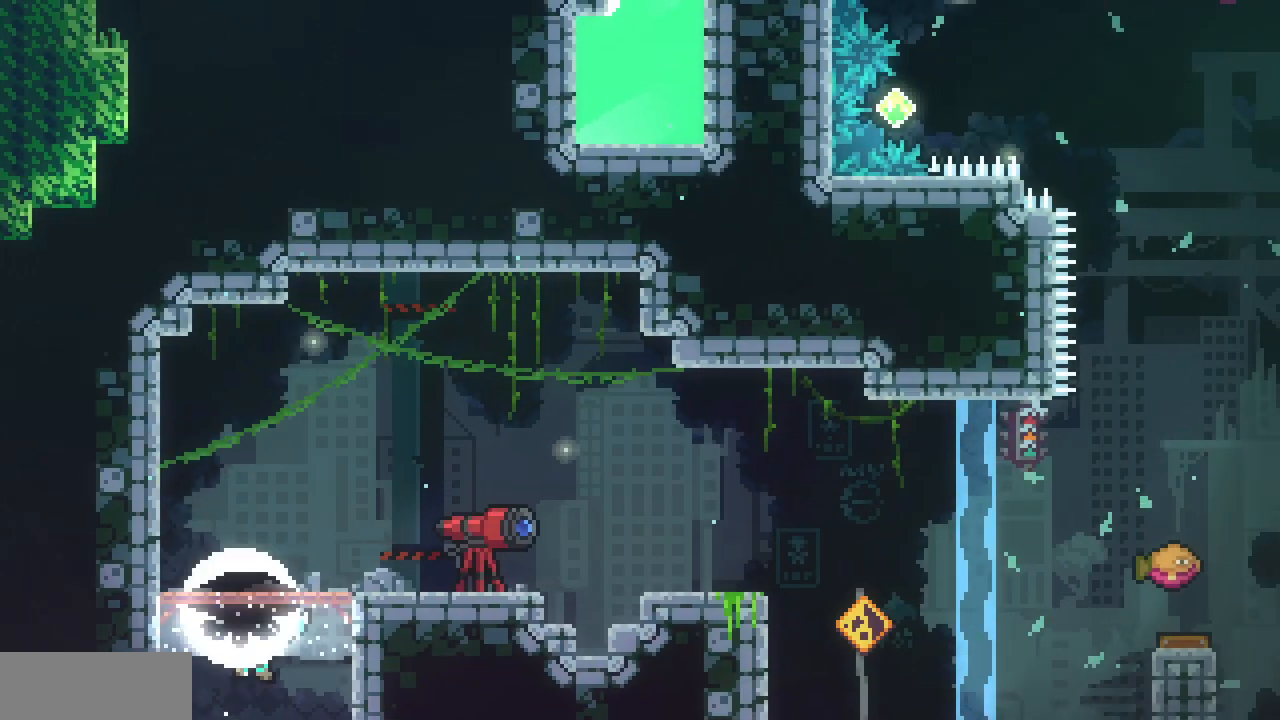
{"keys": ["right", "z"], "events": [[383, "c", "down"], [433, "z", "down"], [500, "c", "up"]]}
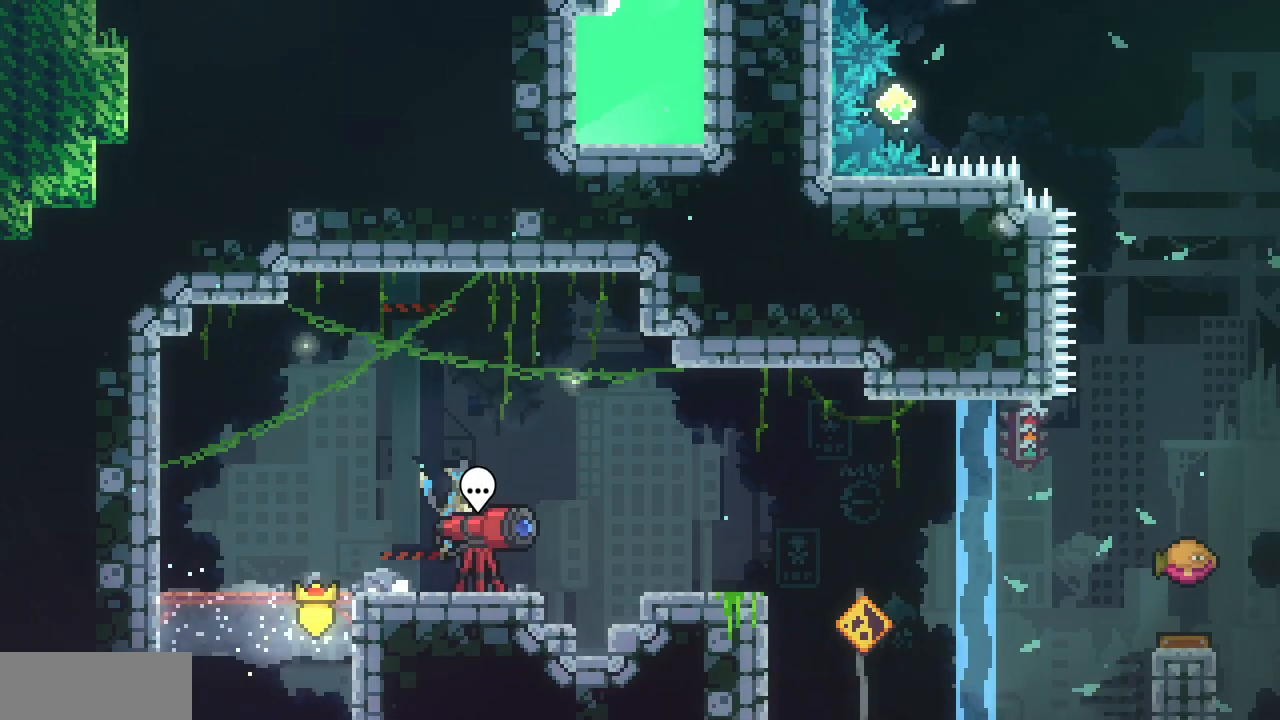
{"keys": ["down", "right"], "events": [[50, "z", "up"], [150, "right", "up"], [350, "c", "down"], [350, "down", "down"], [350, "right", "down"], [467, "c", "up"]]}
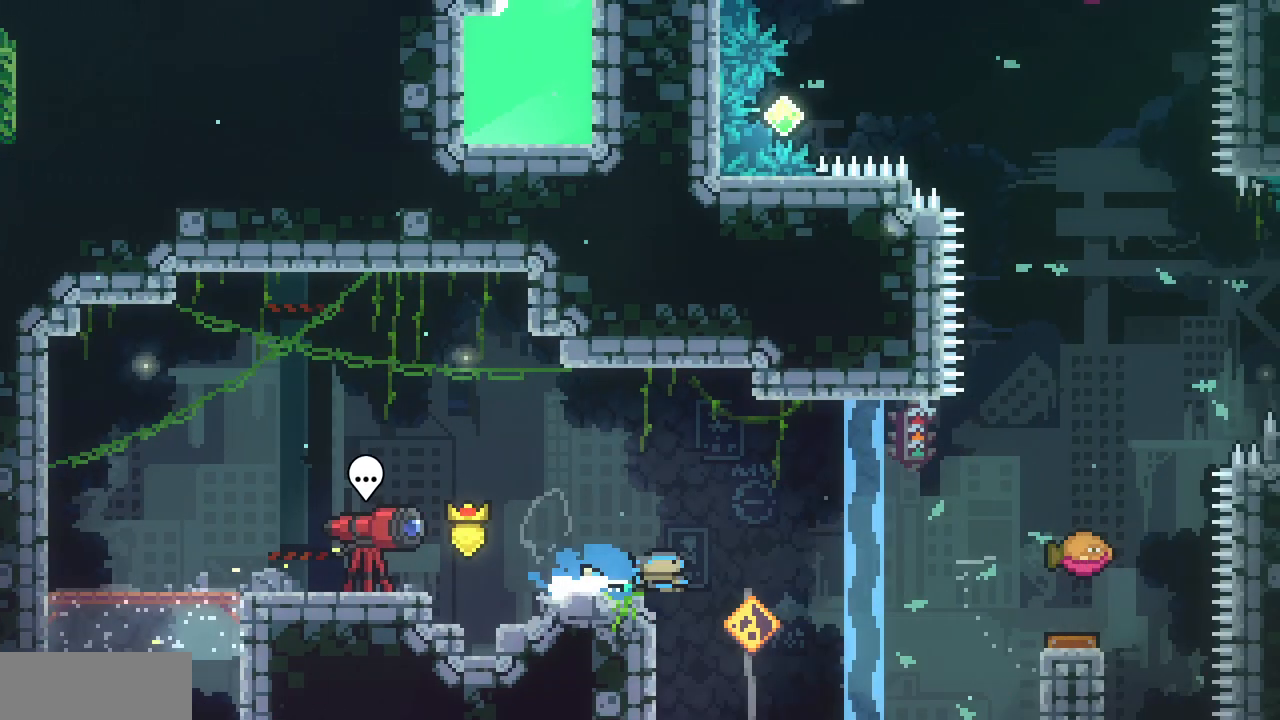
{"keys": ["right", "z"], "events": [[33, "down", "up"], [33, "z", "down"]]}
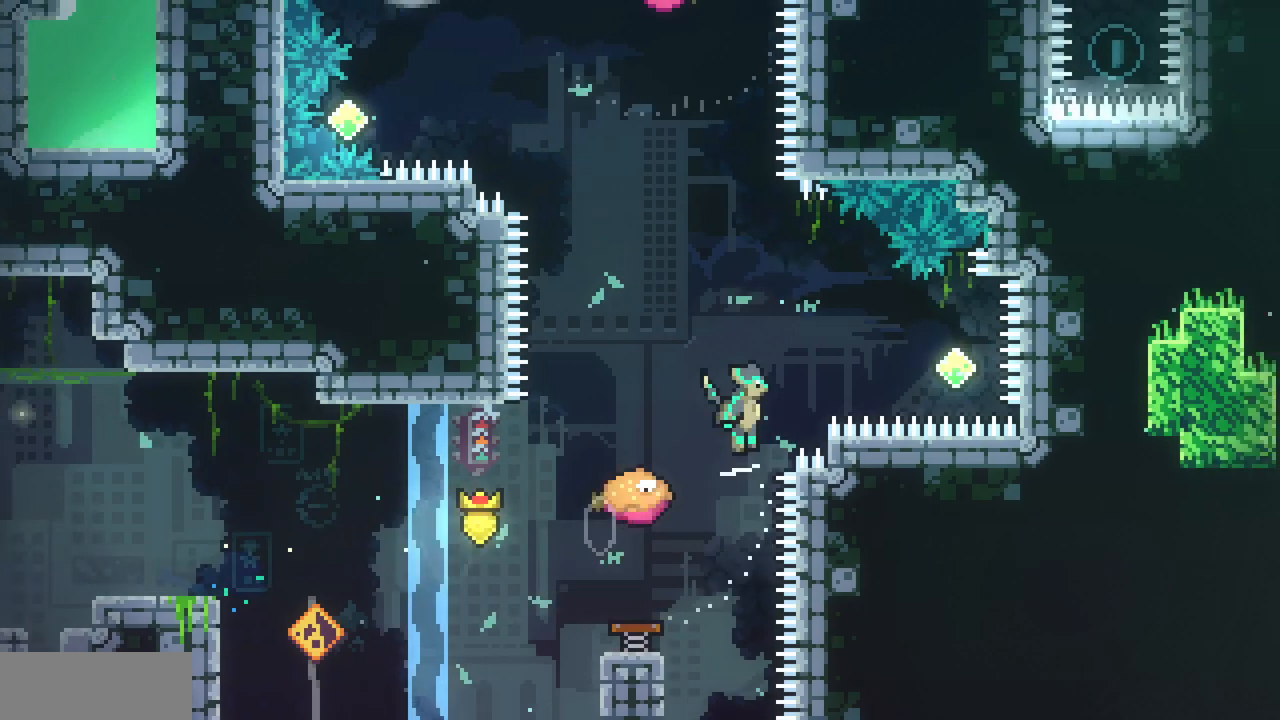
{"keys": ["left", "up"], "events": [[250, "z", "up"], [283, "c", "down"], [283, "left", "down"], [283, "right", "up"], [283, "up", "down"], [433, "c", "up"]]}
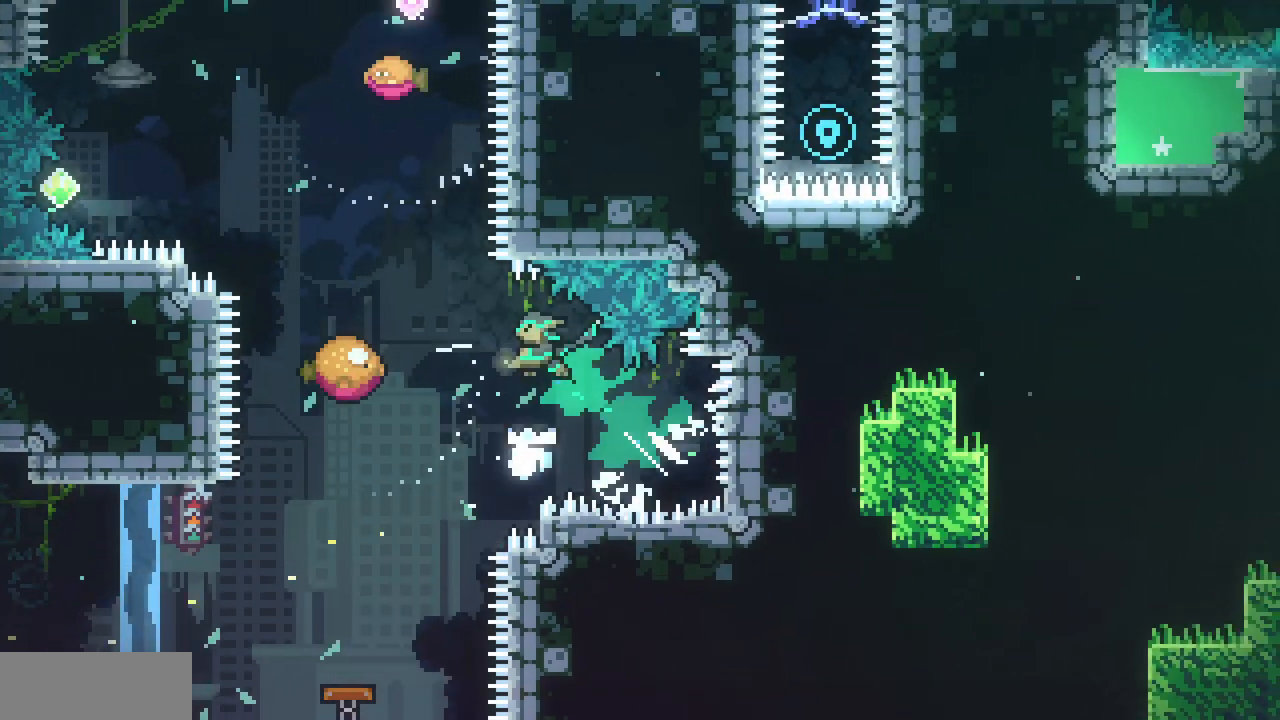
{"keys": ["left", "z"], "events": [[167, "c", "down"], [167, "up", "up"], [250, "z", "down"], [300, "c", "up"]]}
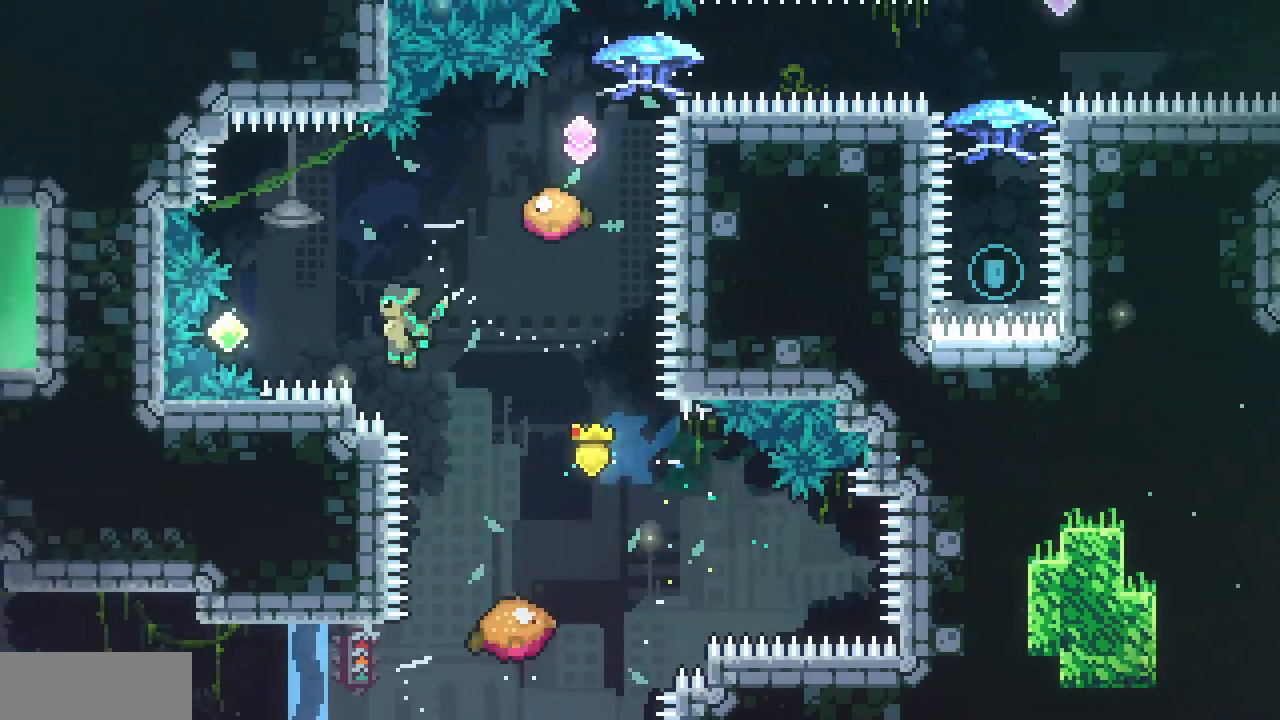
{"keys": ["right"], "events": [[250, "c", "down"], [250, "left", "up"], [250, "right", "down"], [250, "up", "down"], [250, "z", "up"], [383, "c", "up"], [500, "up", "up"]]}
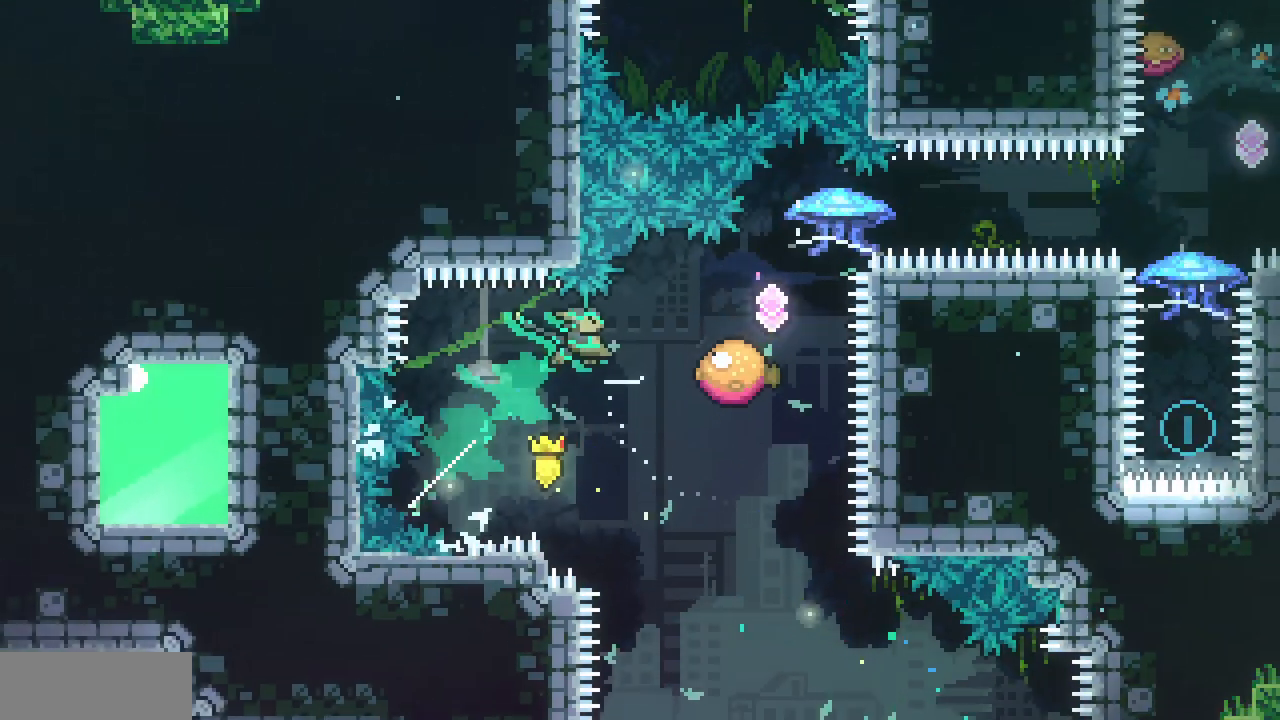
{"keys": ["right", "x"], "events": [[17, "right", "up"], [133, "right", "down"], [217, "c", "down"], [300, "x", "down"], [383, "c", "up"]]}
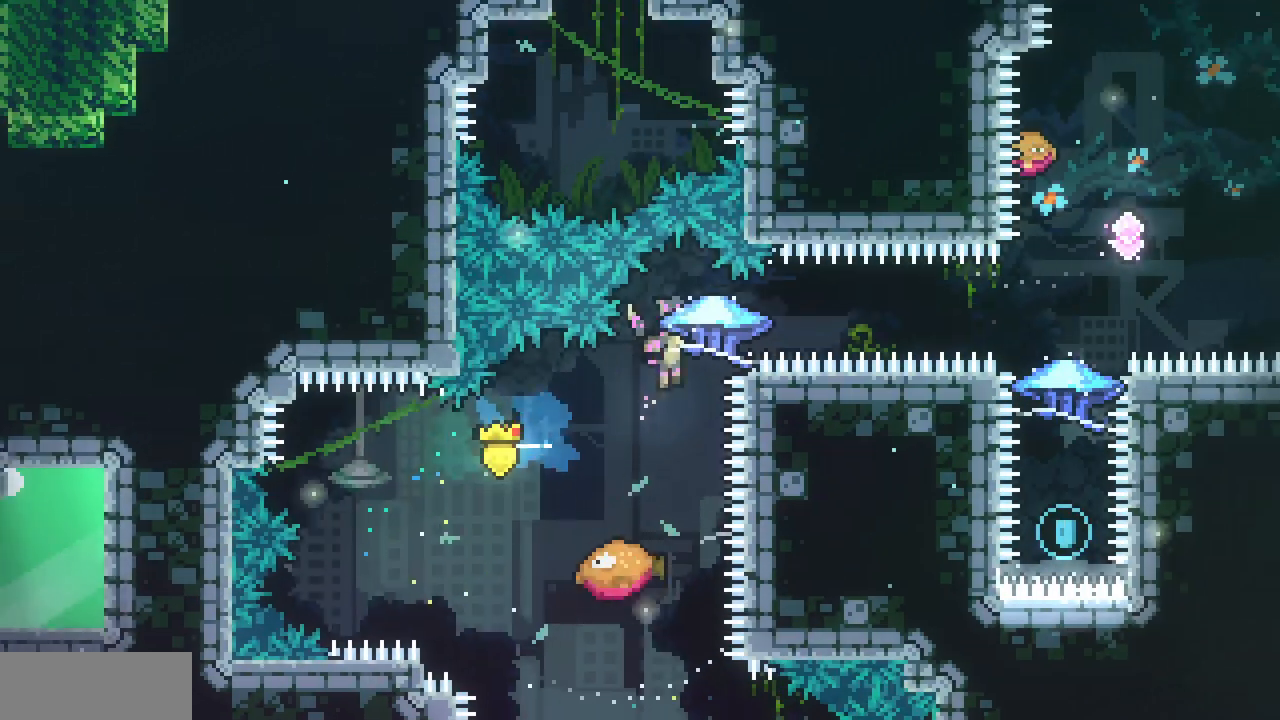
{"keys": ["right", "x"], "events": []}
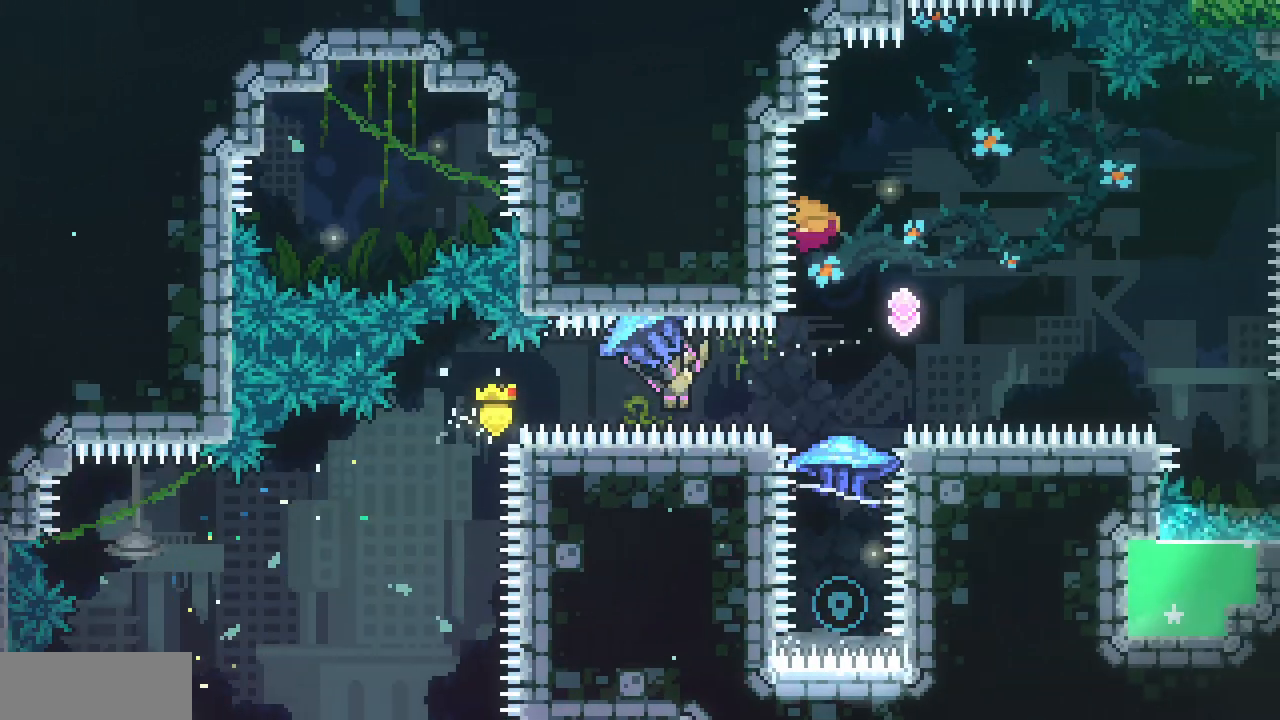
{"keys": [], "events": [[233, "right", "up"], [250, "x", "up"], [317, "down", "down"], [333, "c", "down"], [433, "c", "up"], [483, "down", "up"]]}
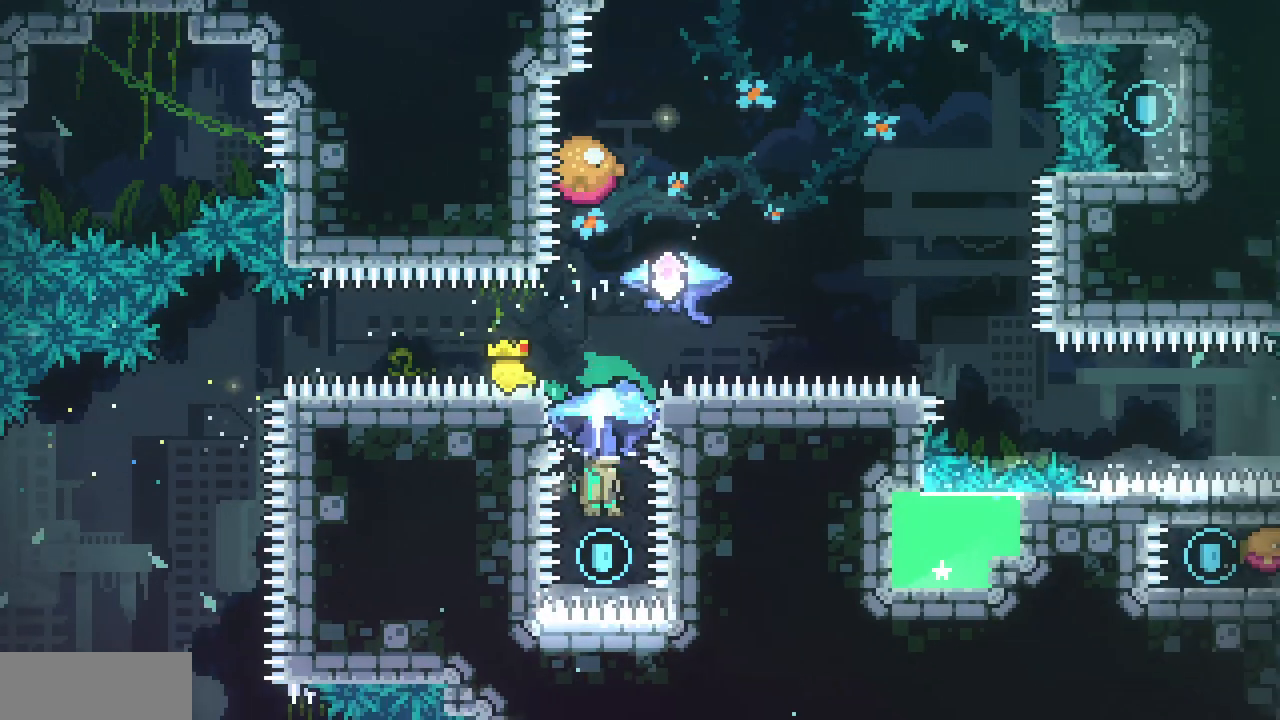
{"keys": ["up", "x", "z"], "events": [[67, "c", "down"], [67, "up", "down"], [117, "x", "down"], [133, "z", "down"], [183, "c", "up"]]}
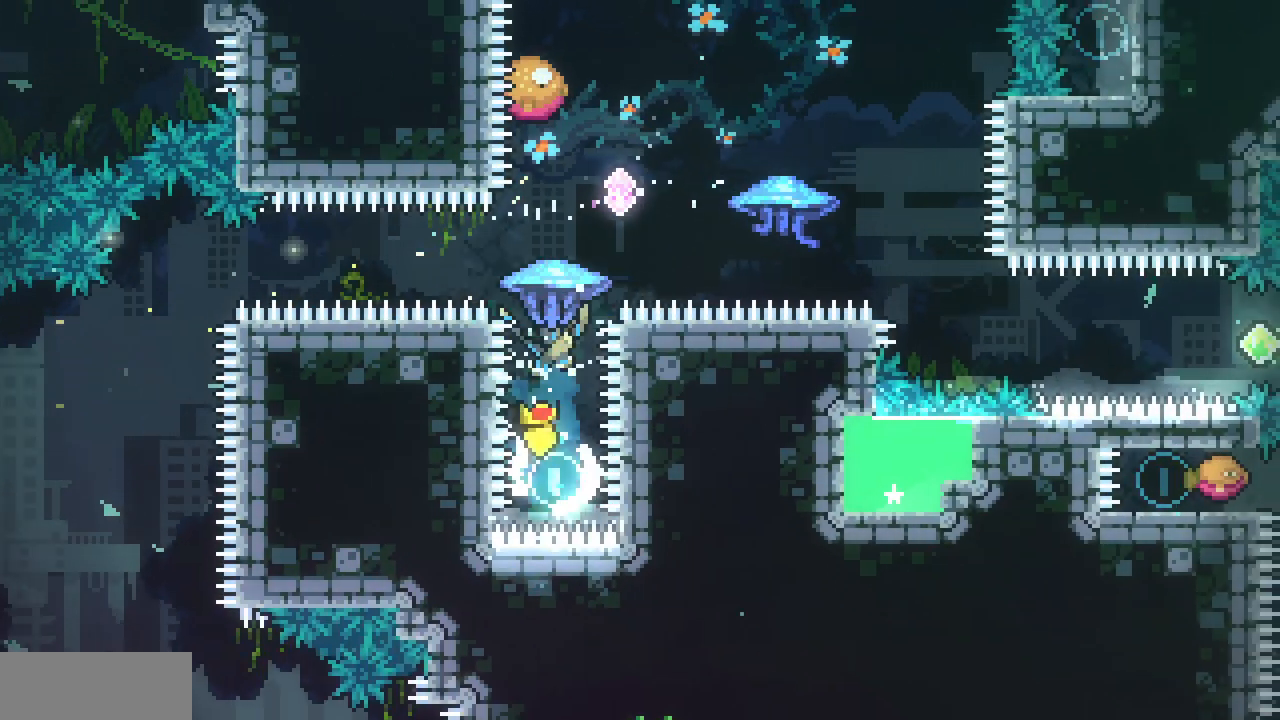
{"keys": ["right", "x"], "events": [[83, "right", "down"], [117, "up", "up"], [167, "z", "up"]]}
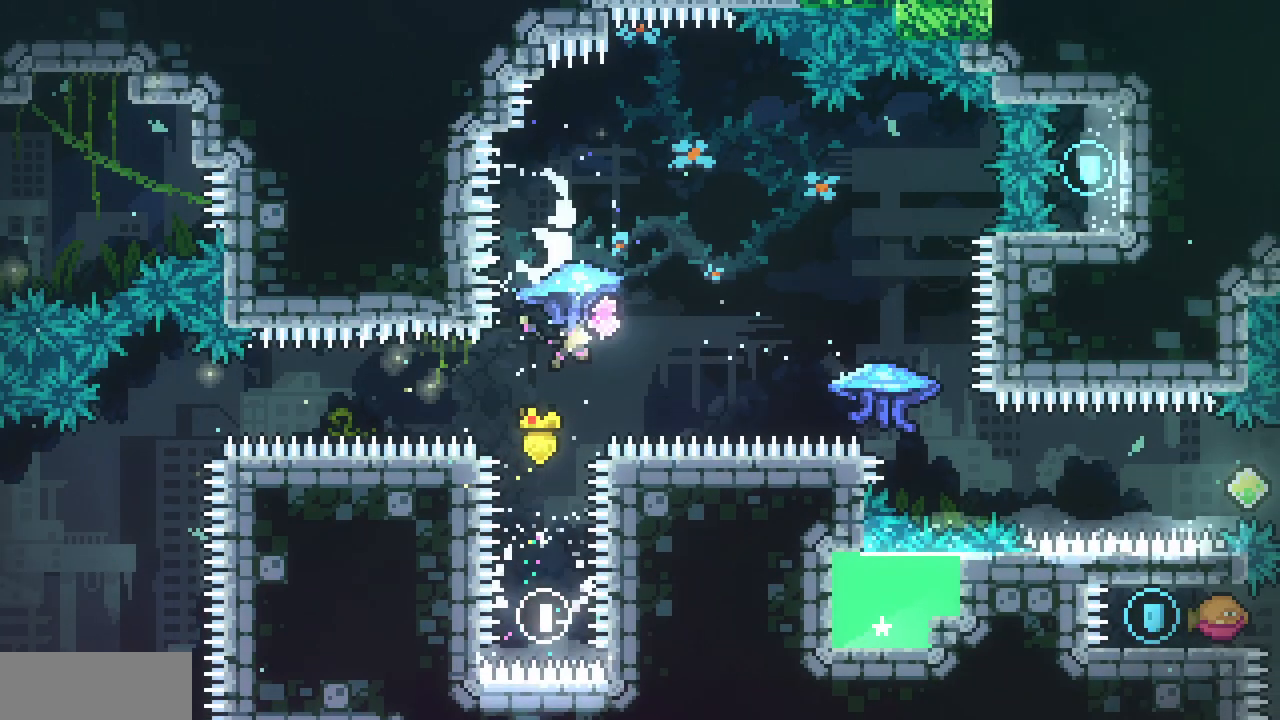
{"keys": ["down"], "events": [[267, "right", "up"], [300, "x", "up"], [350, "c", "down"], [350, "down", "down"], [467, "c", "up"]]}
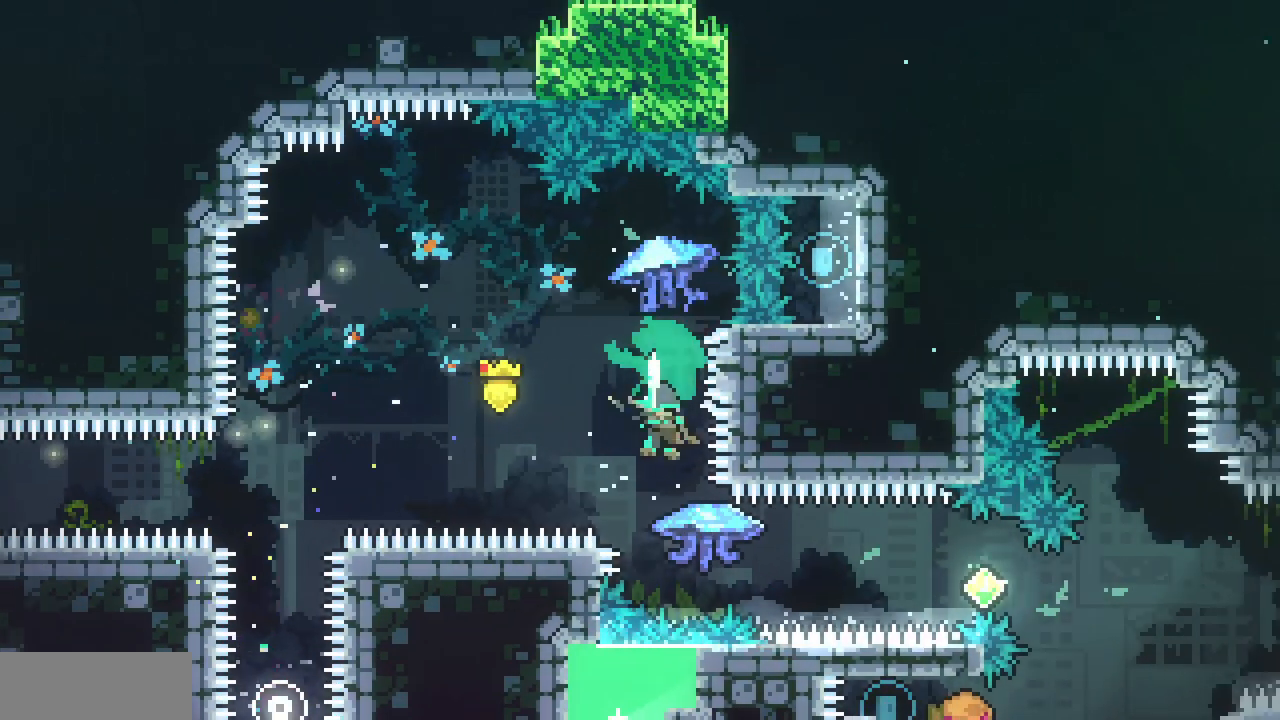
{"keys": ["right", "up", "x", "z"], "events": [[17, "down", "up"], [67, "right", "down"], [100, "c", "down"], [167, "x", "down"], [183, "z", "down"], [217, "c", "up"], [500, "up", "down"]]}
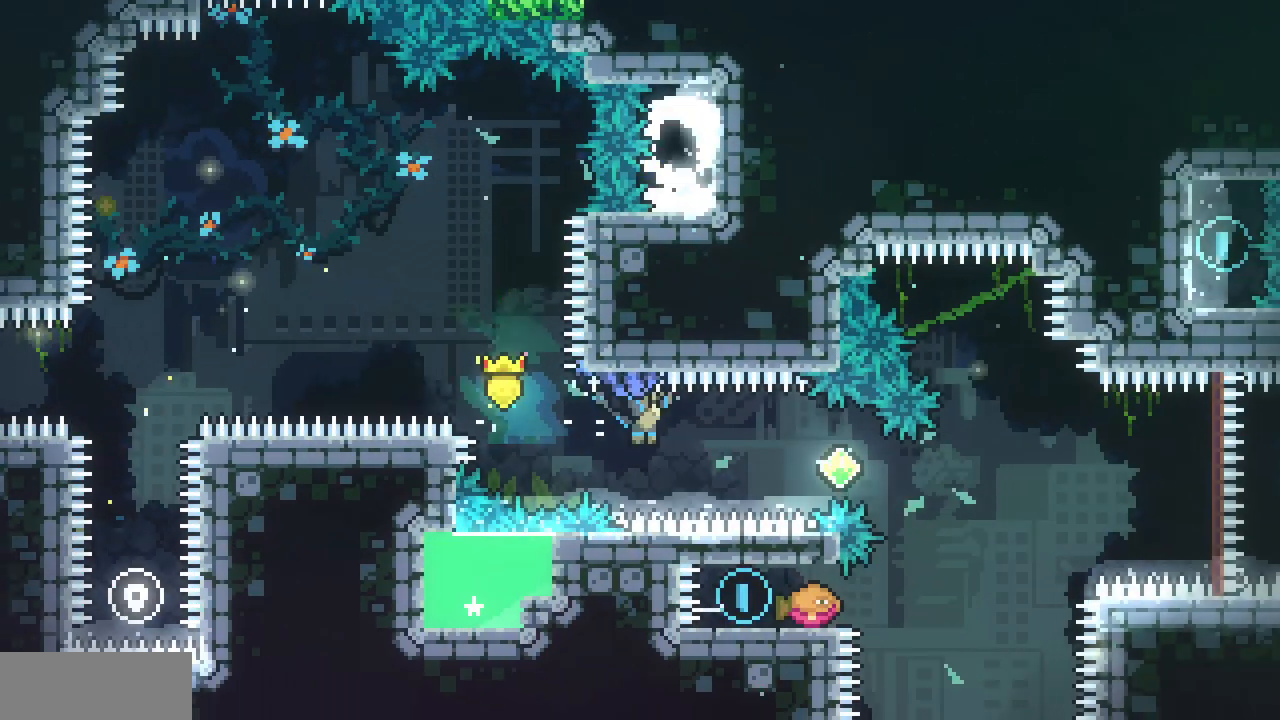
{"keys": [], "events": [[417, "up", "up"], [483, "x", "up"], [483, "z", "up"], [500, "right", "up"]]}